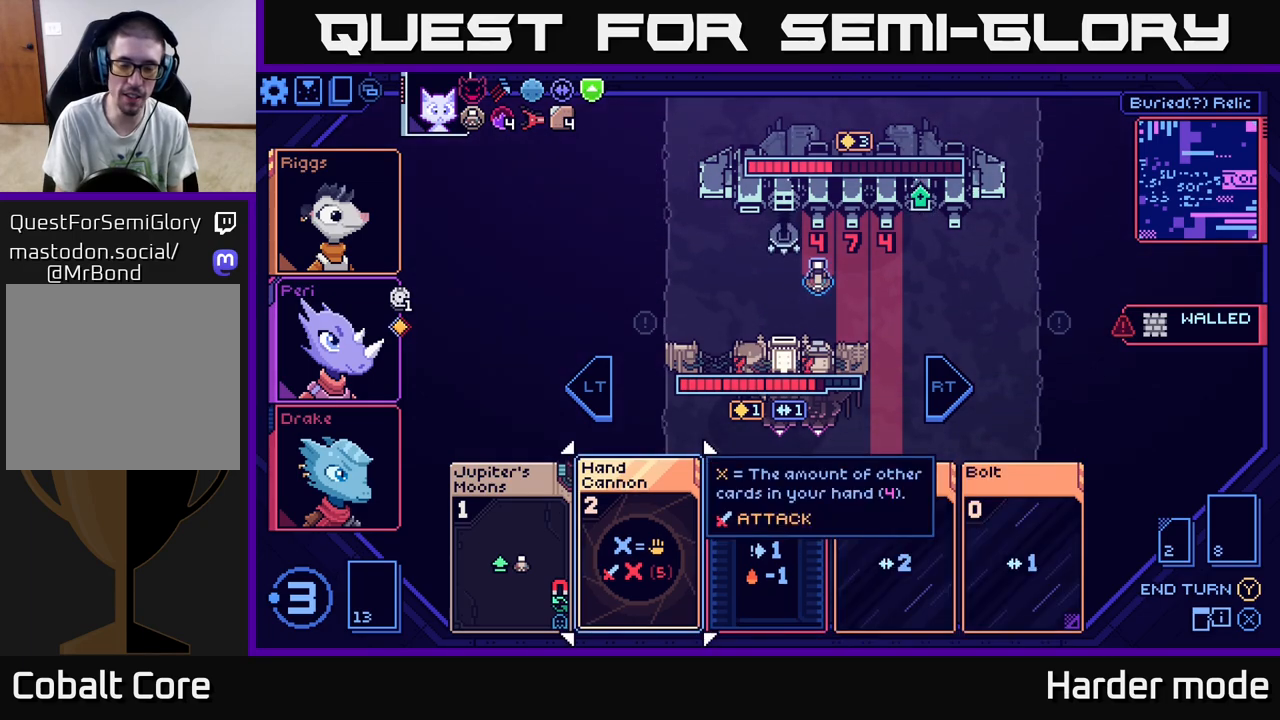
Gameplay with a controller (Xbox layout); each line is a JSON object with the inputs held at the frame after it. "events" lists button and stick changes between this image and that frame as [ms after this image, input, new state], when the widget could be followed in between. Not read: right_stick.
{"buttons": [], "left_stick": "center", "events": [[183, "left_stick", "left"], [333, "left_stick", "center"]]}
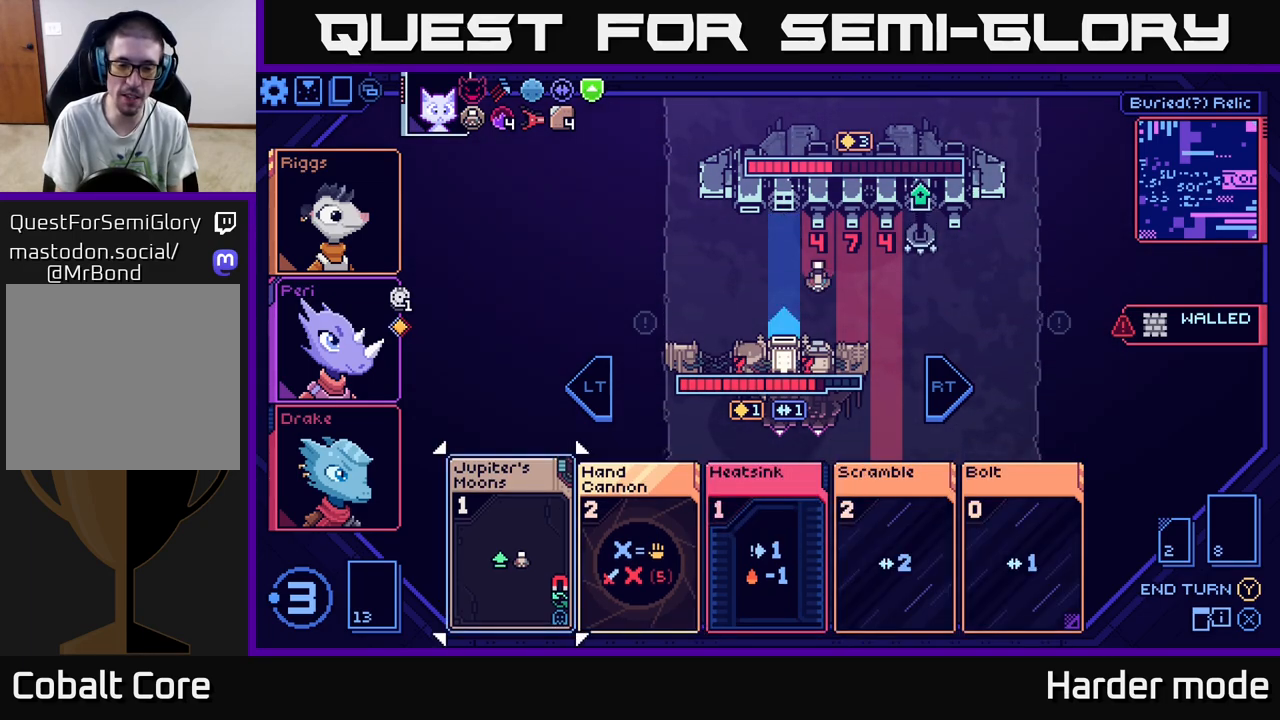
{"buttons": [], "left_stick": "center", "events": []}
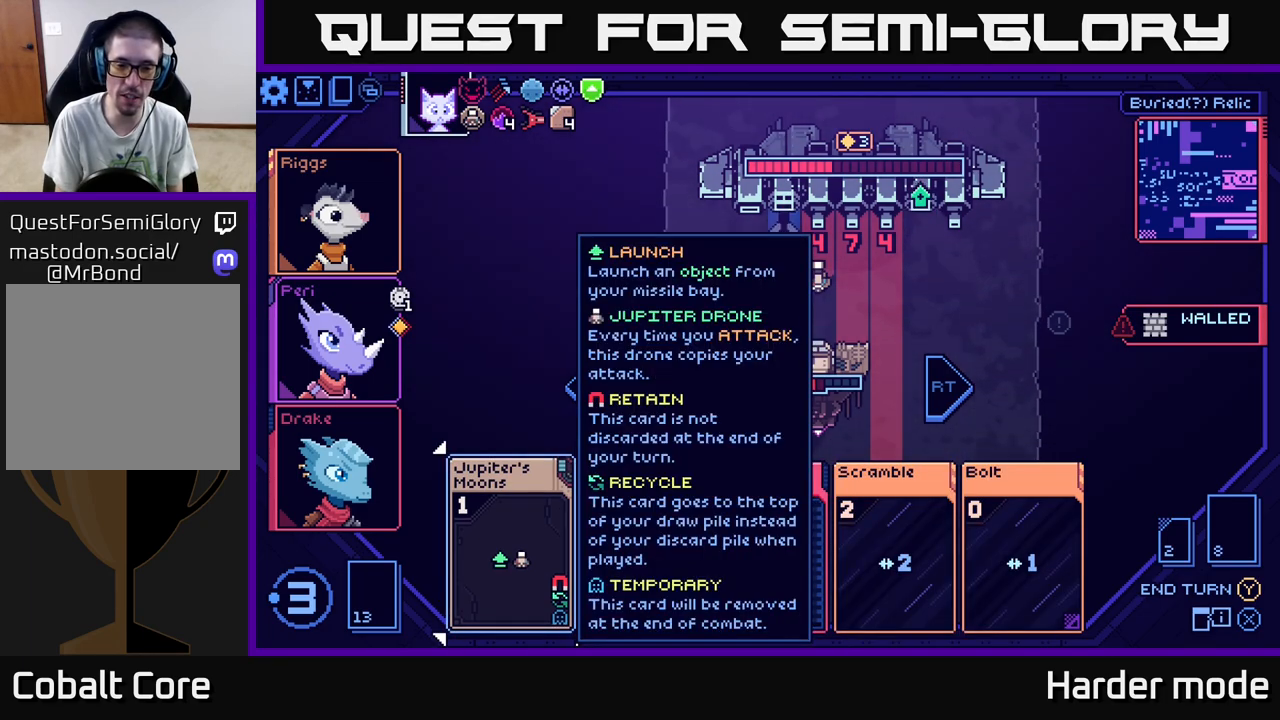
{"buttons": [], "left_stick": "center", "events": [[83, "left_stick", "right"], [267, "left_stick", "center"]]}
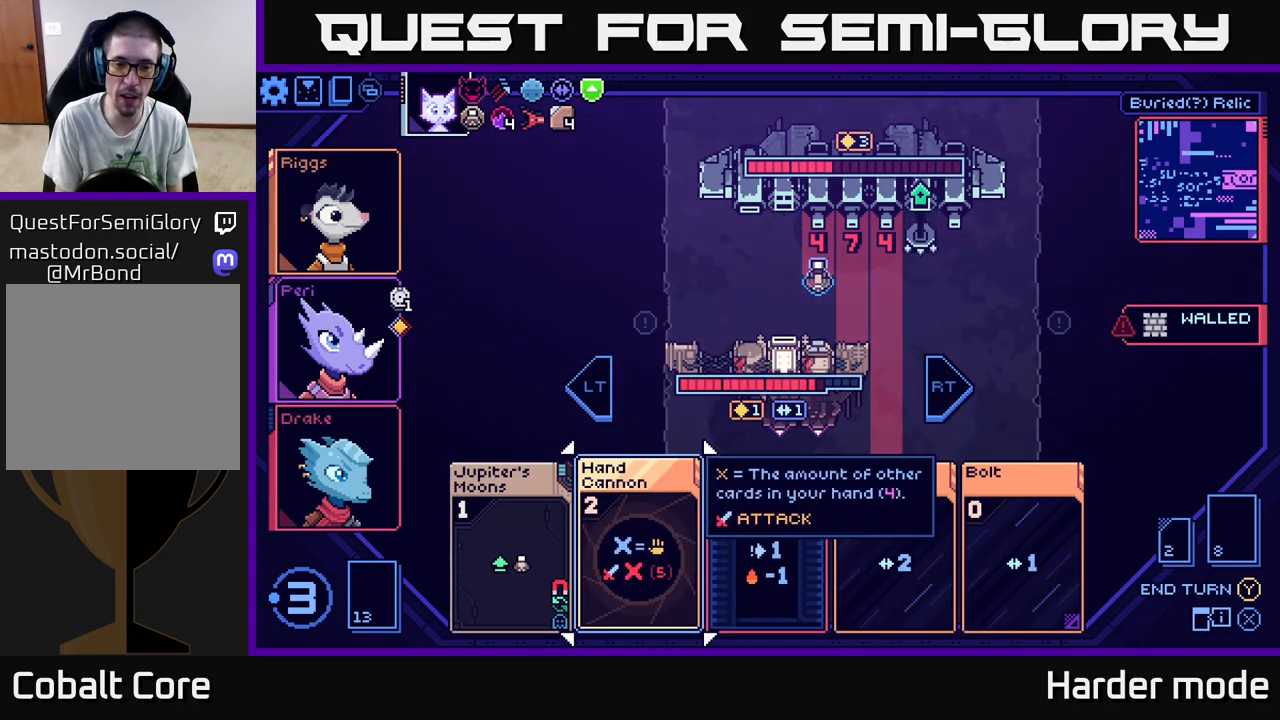
{"buttons": [], "left_stick": "center", "events": [[33, "left_stick", "right"], [200, "left_stick", "center"]]}
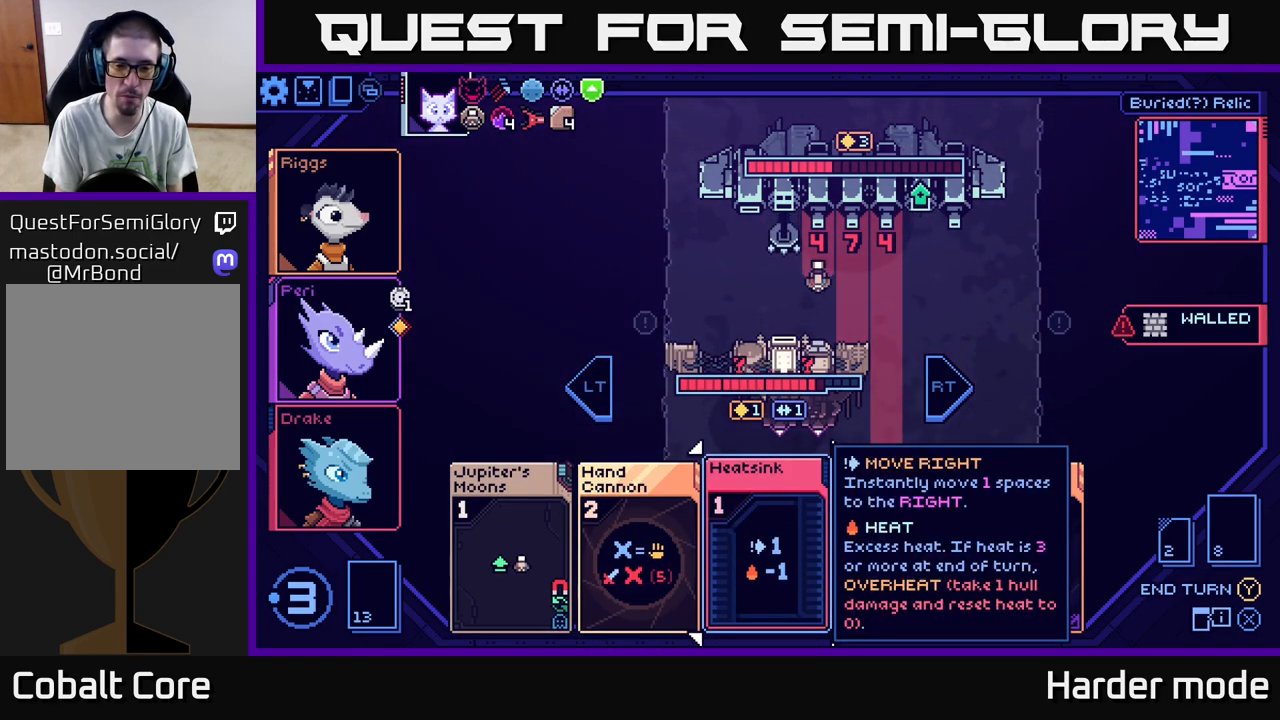
{"buttons": [], "left_stick": "right", "events": [[67, "left_stick", "right"], [267, "left_stick", "center"], [400, "left_stick", "right"]]}
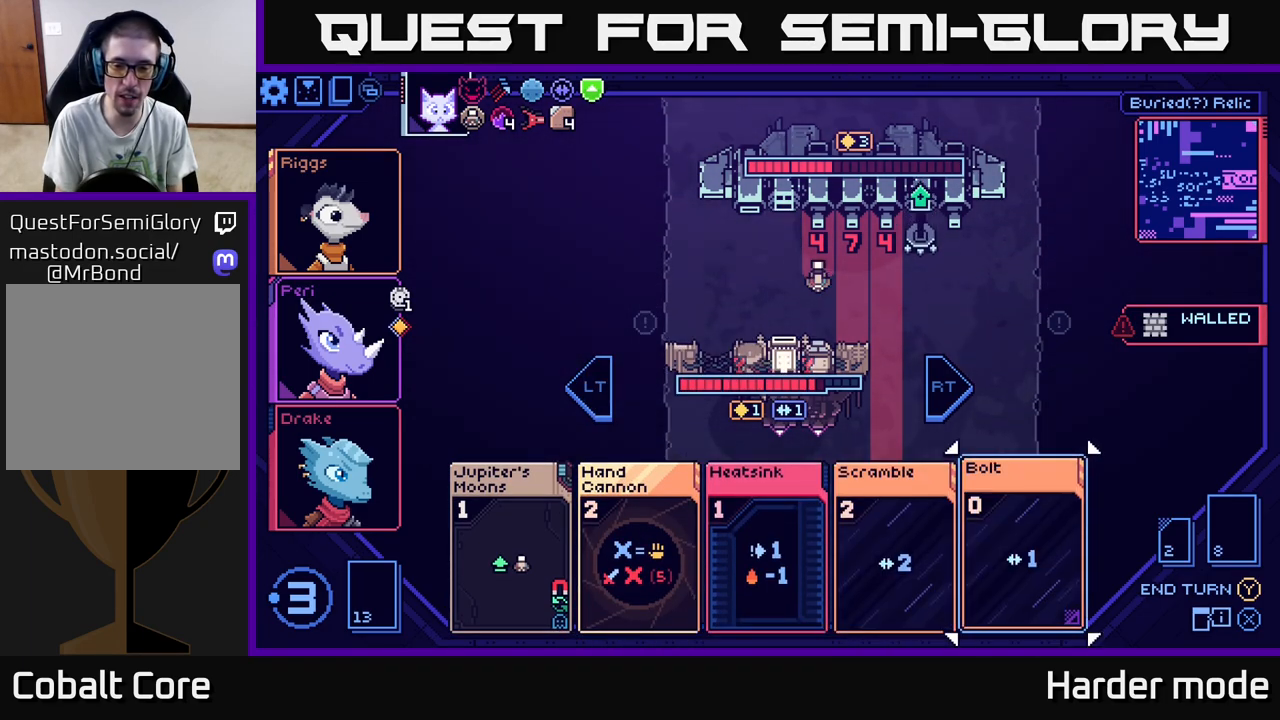
{"buttons": [], "left_stick": "center", "events": [[50, "left_stick", "center"]]}
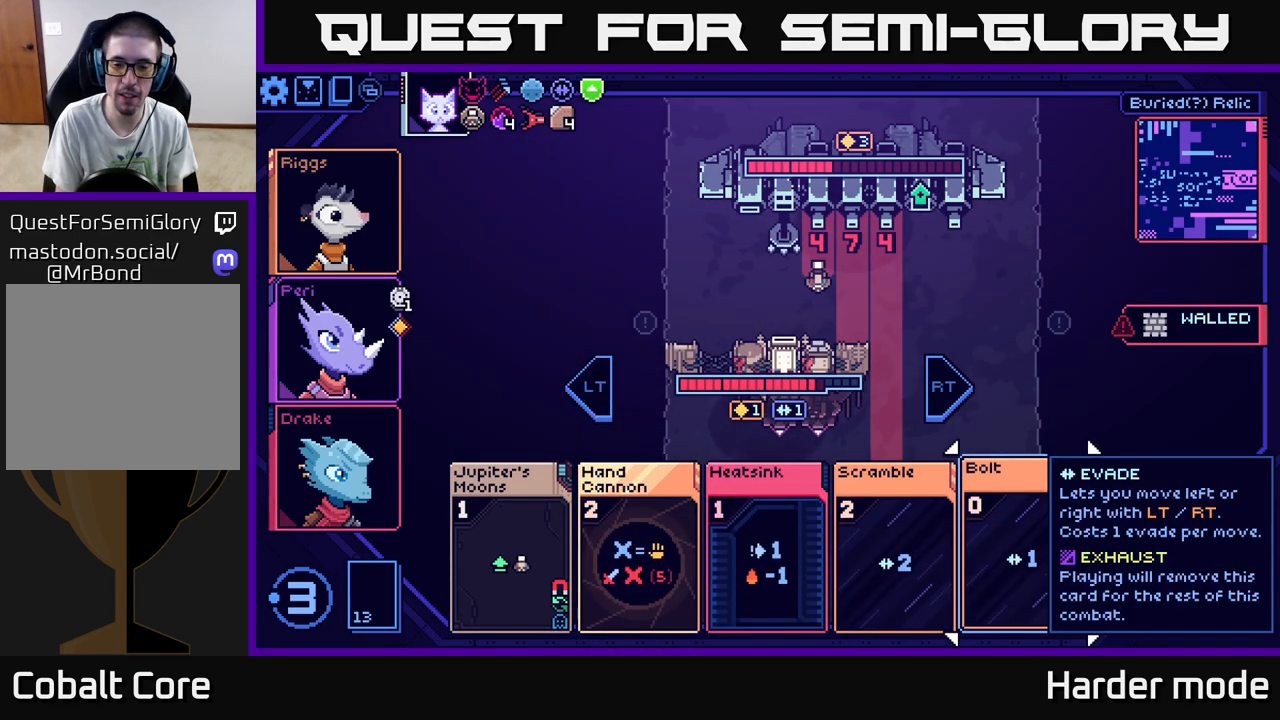
{"buttons": [], "left_stick": "center", "events": []}
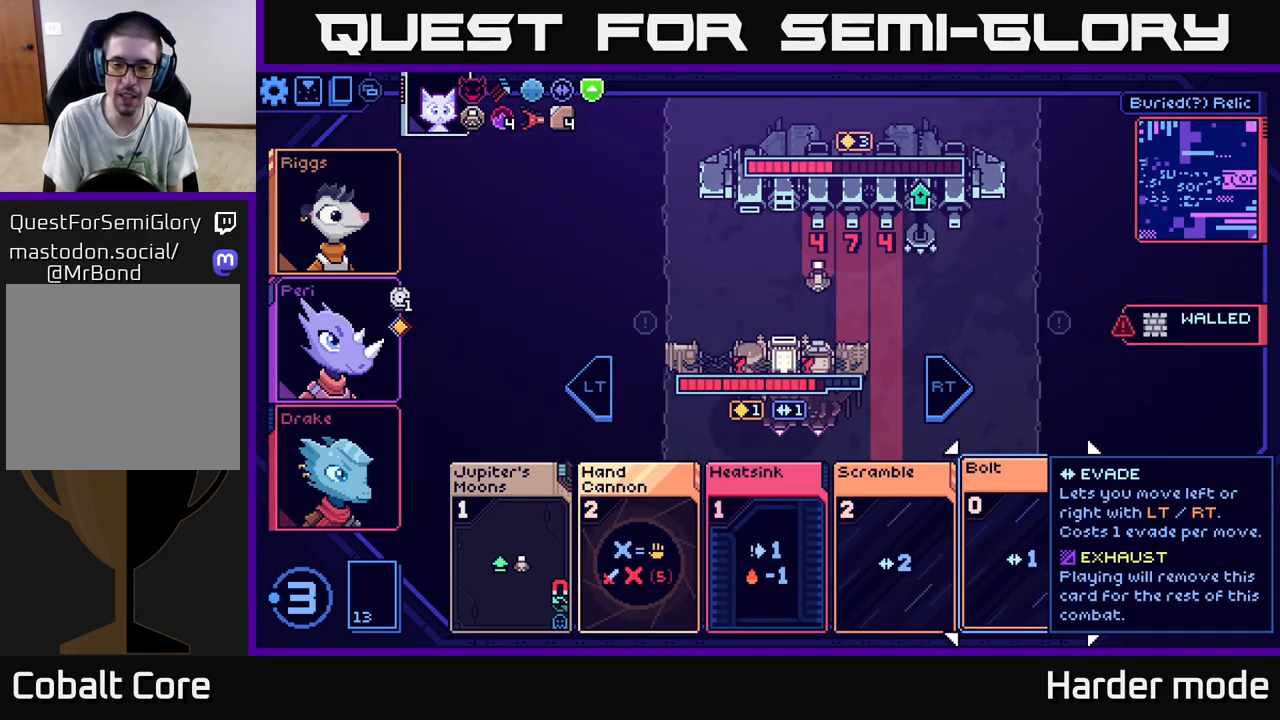
{"buttons": [], "left_stick": "right", "events": [[150, "left_stick", "left"], [317, "left_stick", "center"], [417, "left_stick", "right"]]}
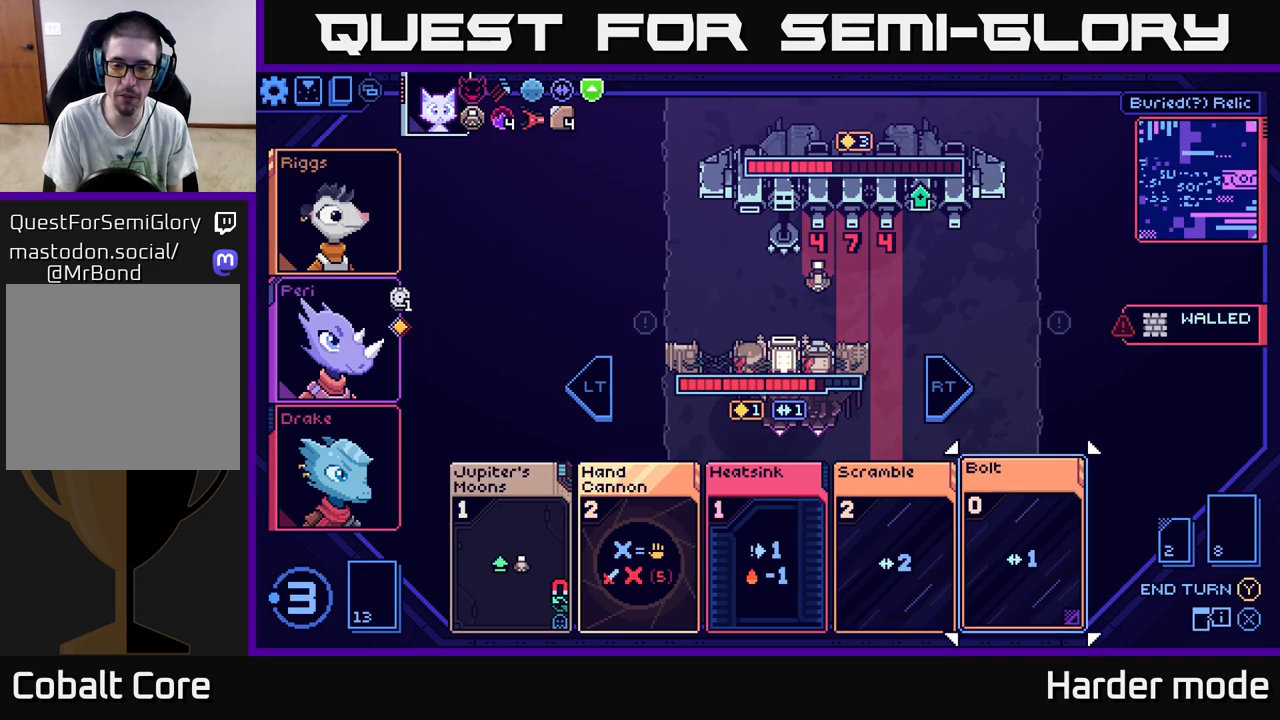
{"buttons": [], "left_stick": "left", "events": [[100, "left_stick", "center"], [350, "left_stick", "left"]]}
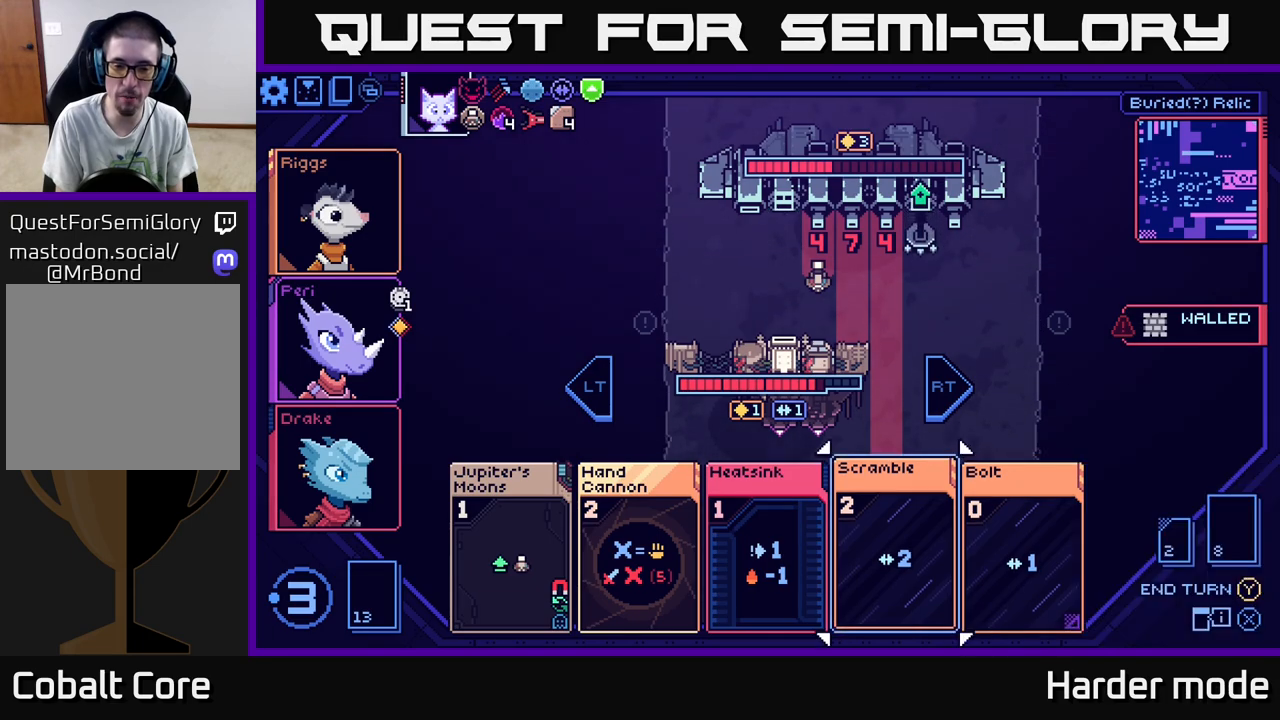
{"buttons": [], "left_stick": "center", "events": [[33, "left_stick", "center"], [117, "left_stick", "left"], [283, "left_stick", "center"], [367, "left_stick", "left"], [500, "left_stick", "center"]]}
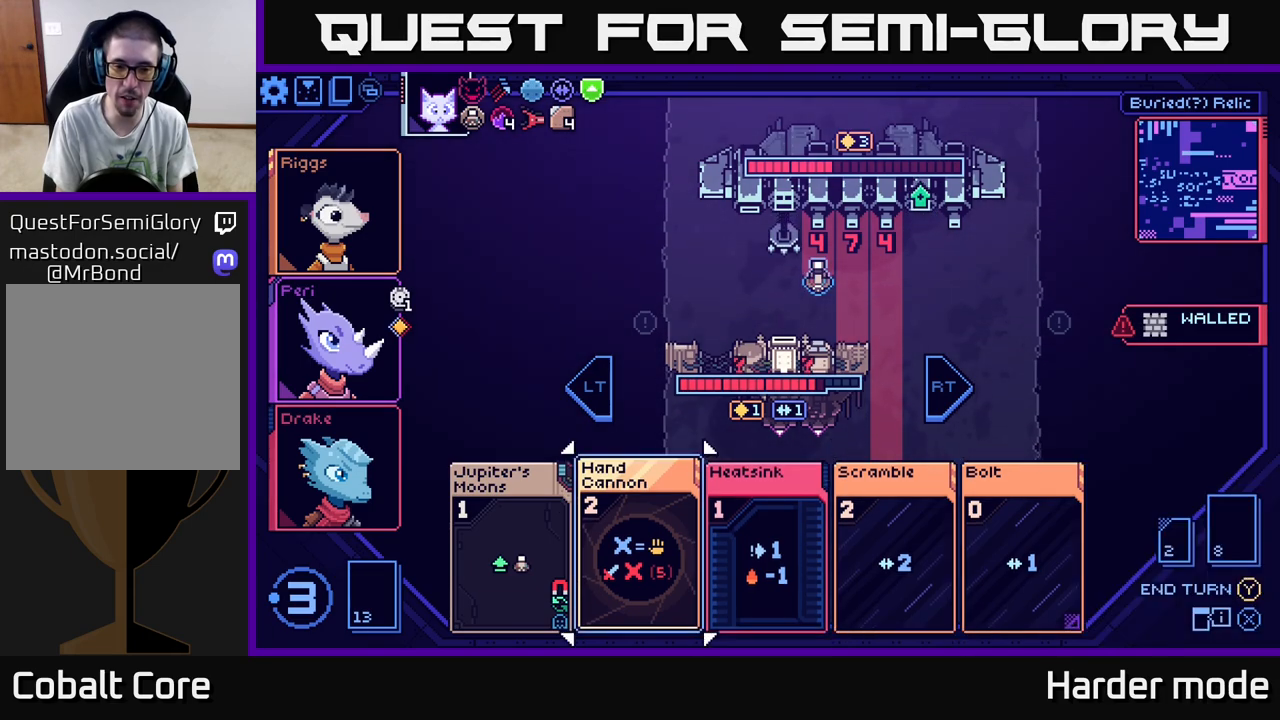
{"buttons": [], "left_stick": "center", "events": [[100, "left_stick", "left"], [267, "left_stick", "center"]]}
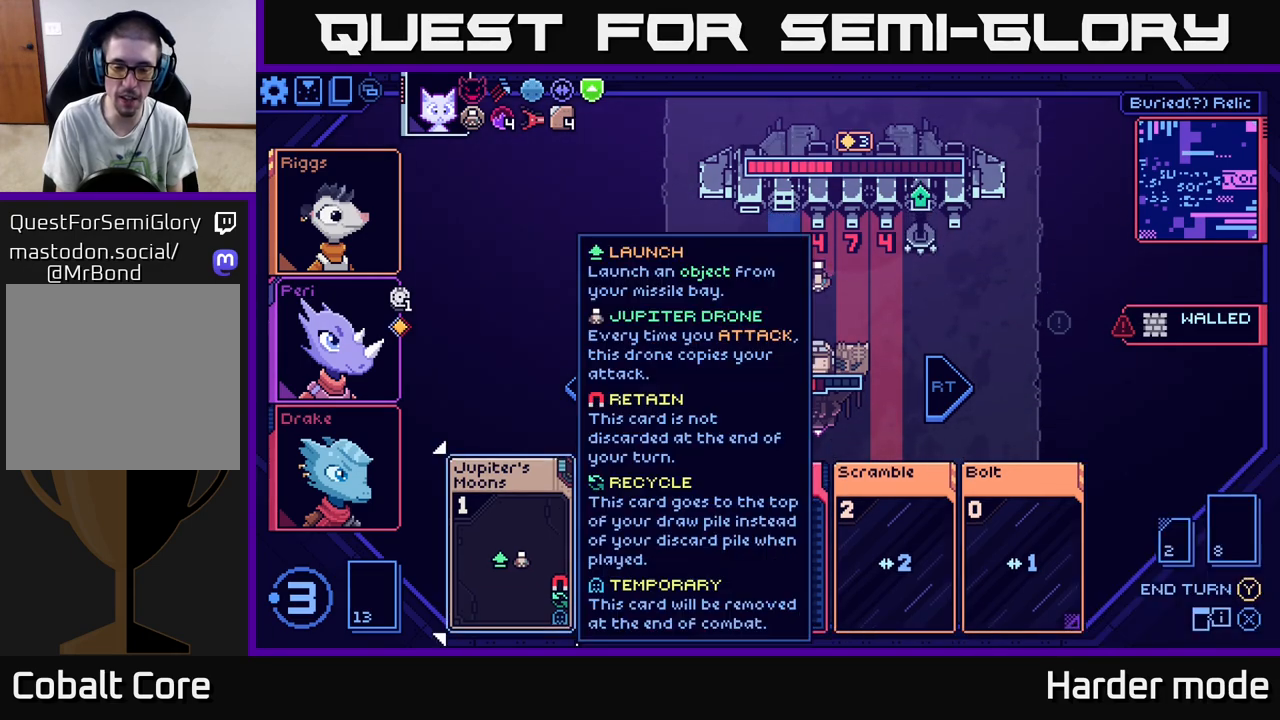
{"buttons": [], "left_stick": "center", "events": []}
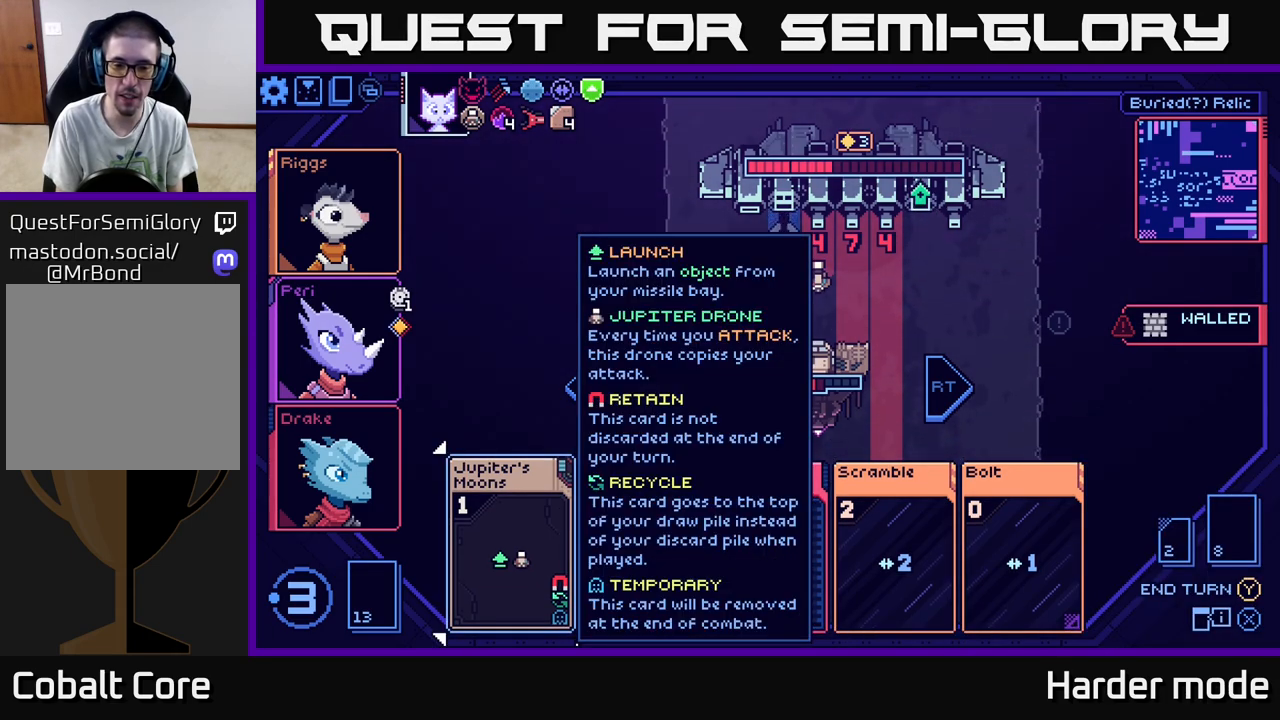
{"buttons": [], "left_stick": "center", "events": [[217, "left_stick", "right"], [417, "left_stick", "center"]]}
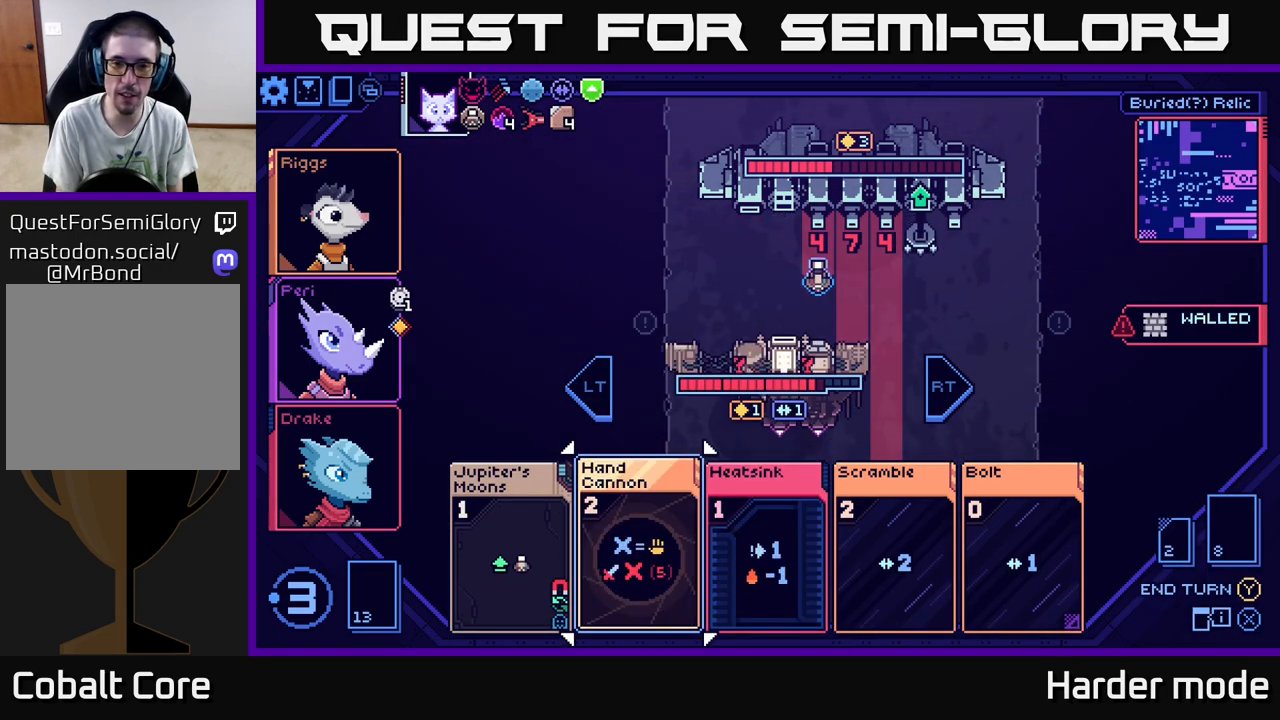
{"buttons": [], "left_stick": "center", "events": []}
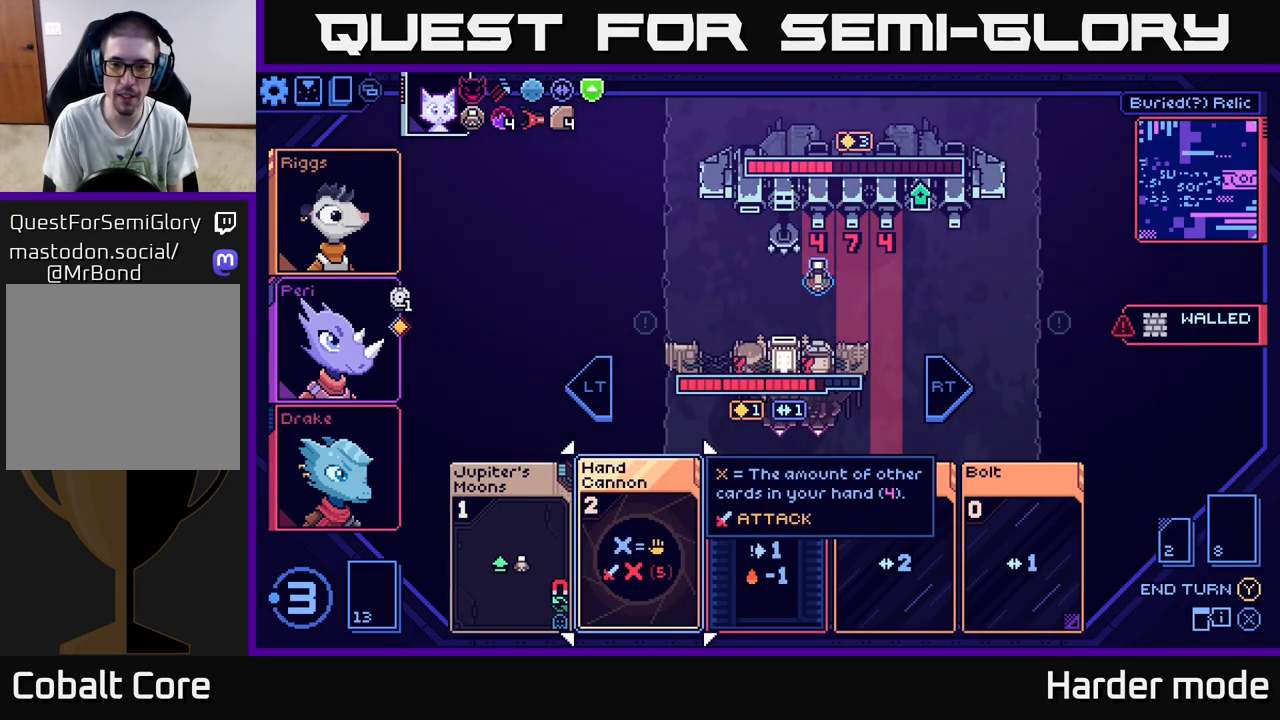
{"buttons": [], "left_stick": "center", "events": [[133, "left_stick", "right"], [317, "left_stick", "left"], [483, "left_stick", "center"]]}
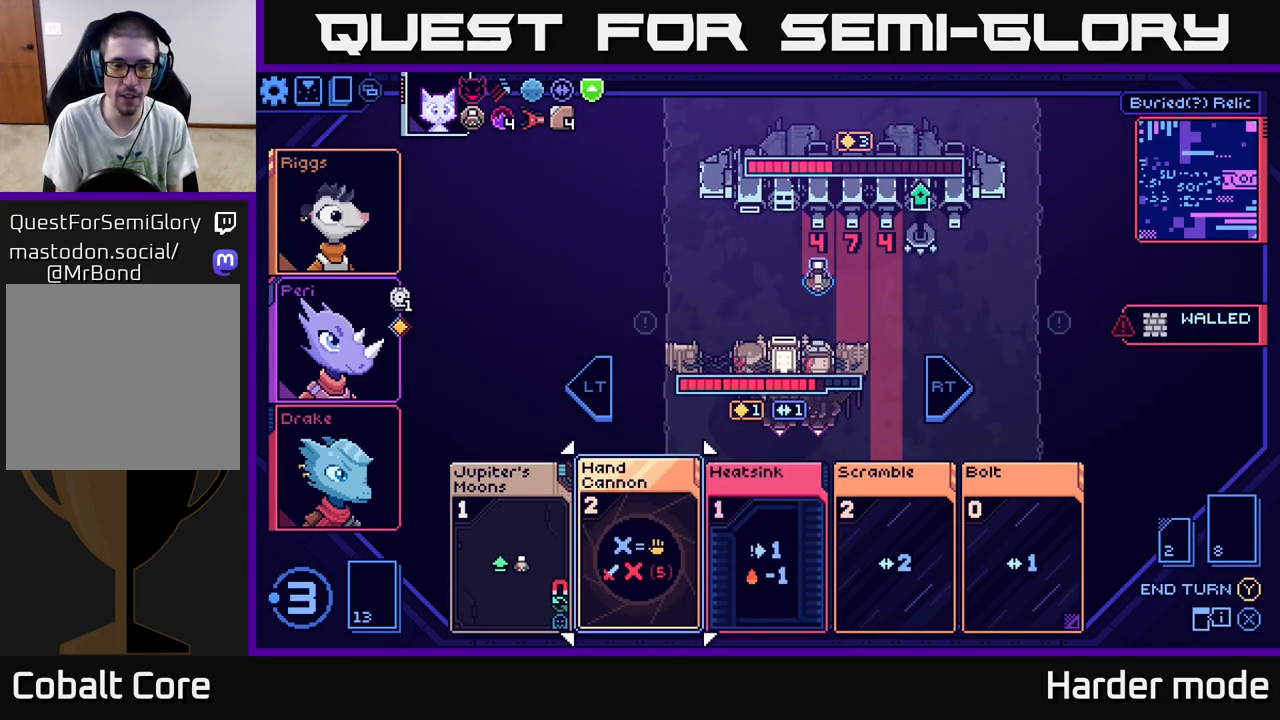
{"buttons": [], "left_stick": "center", "events": [[83, "left_stick", "left"], [233, "left_stick", "center"], [350, "A", "down"], [450, "A", "up"]]}
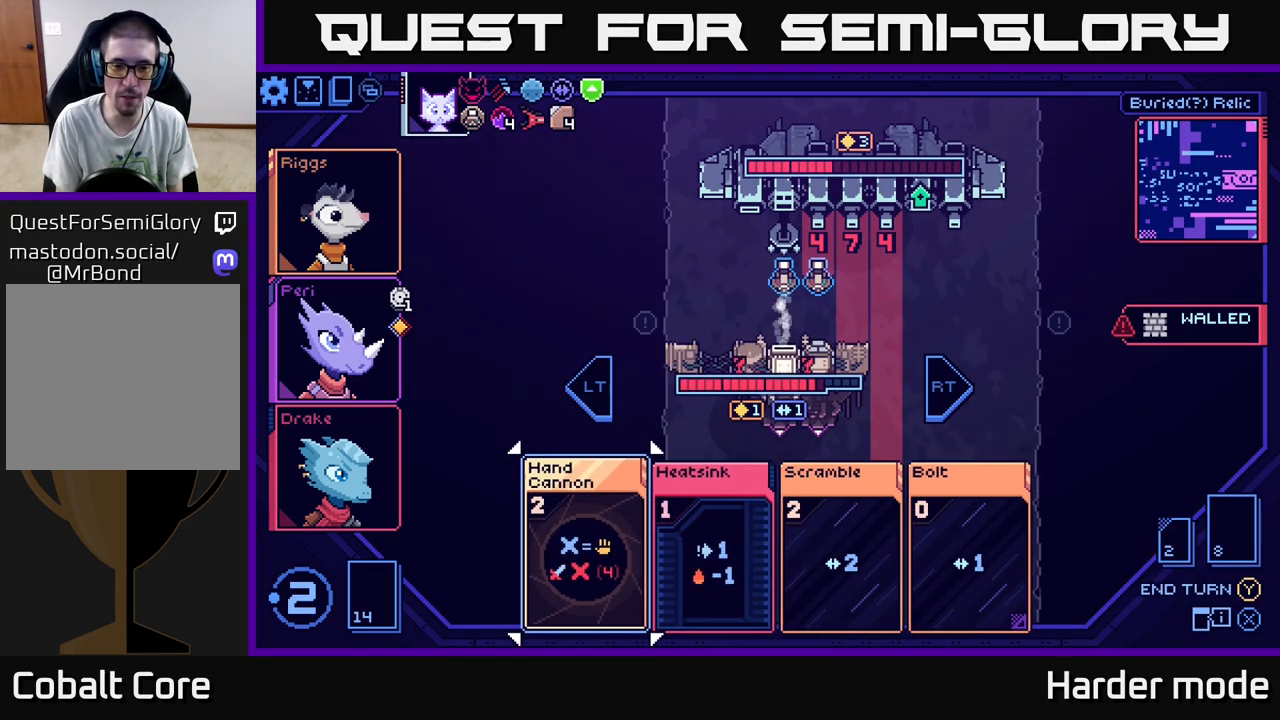
{"buttons": [], "left_stick": "center", "events": []}
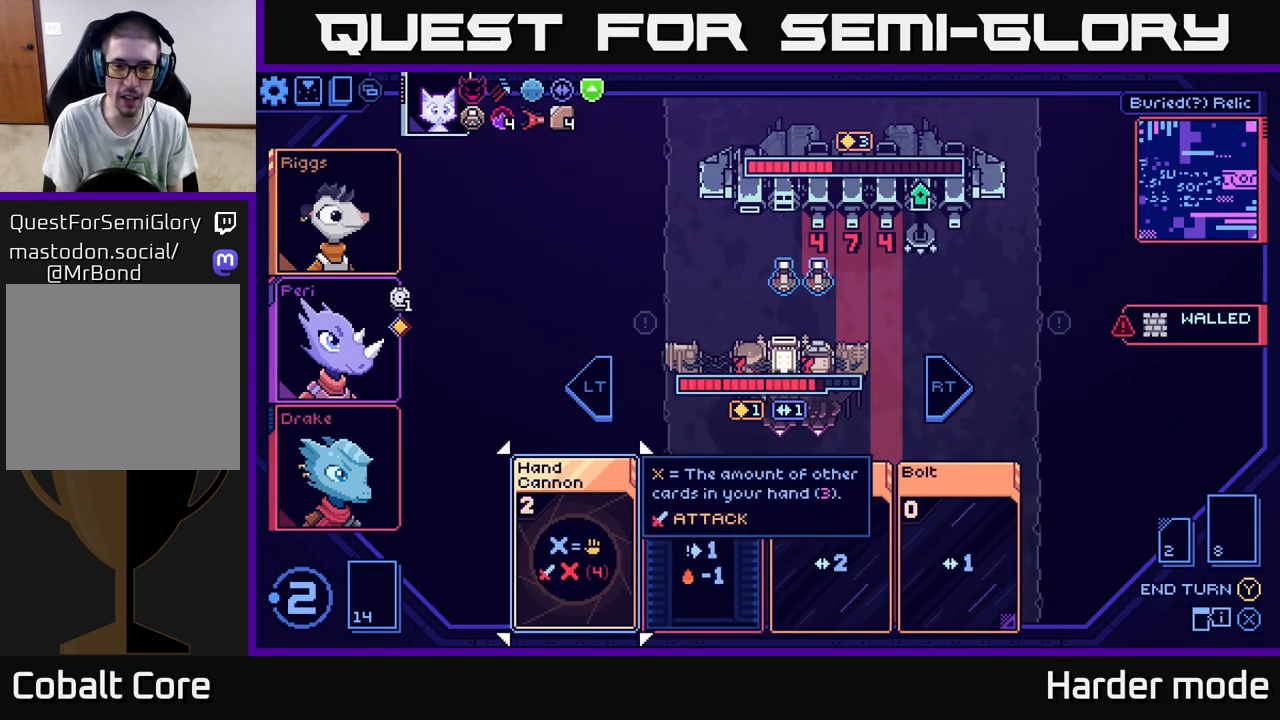
{"buttons": [], "left_stick": "left", "events": [[117, "left_stick", "right"], [317, "left_stick", "center"], [483, "left_stick", "left"]]}
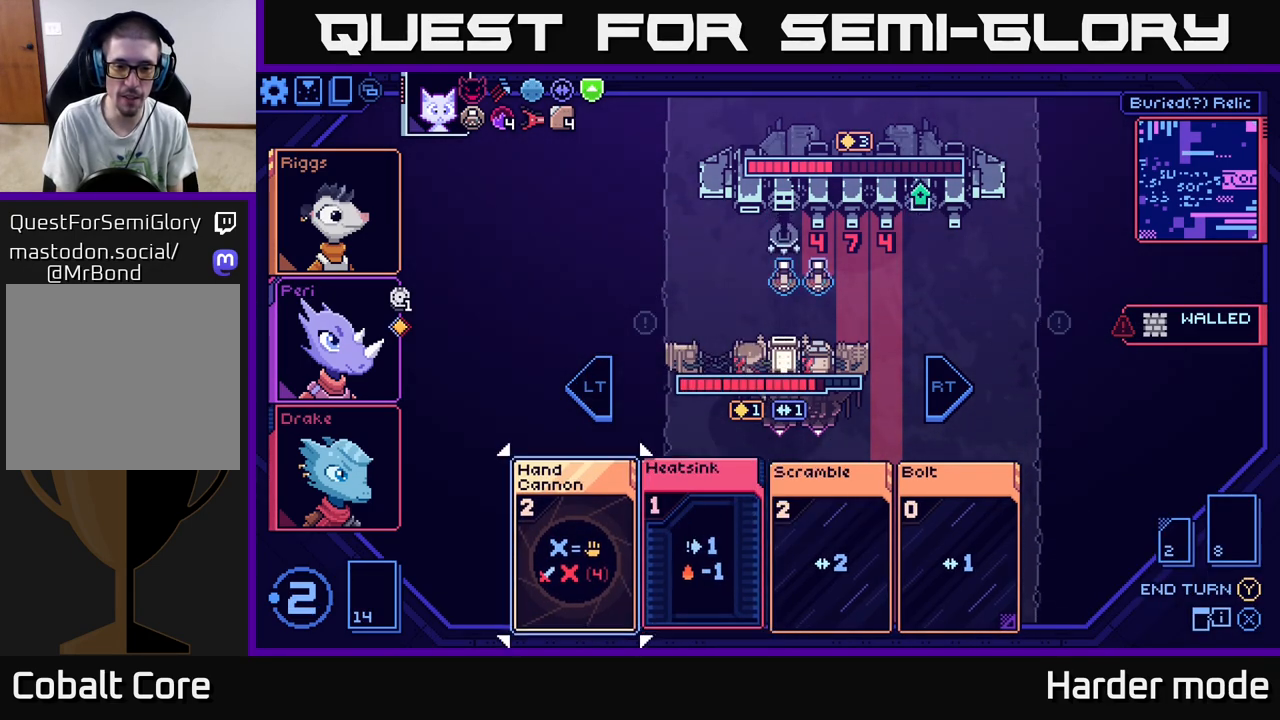
{"buttons": [], "left_stick": "center", "events": [[133, "left_stick", "center"], [150, "A", "down"], [250, "A", "up"]]}
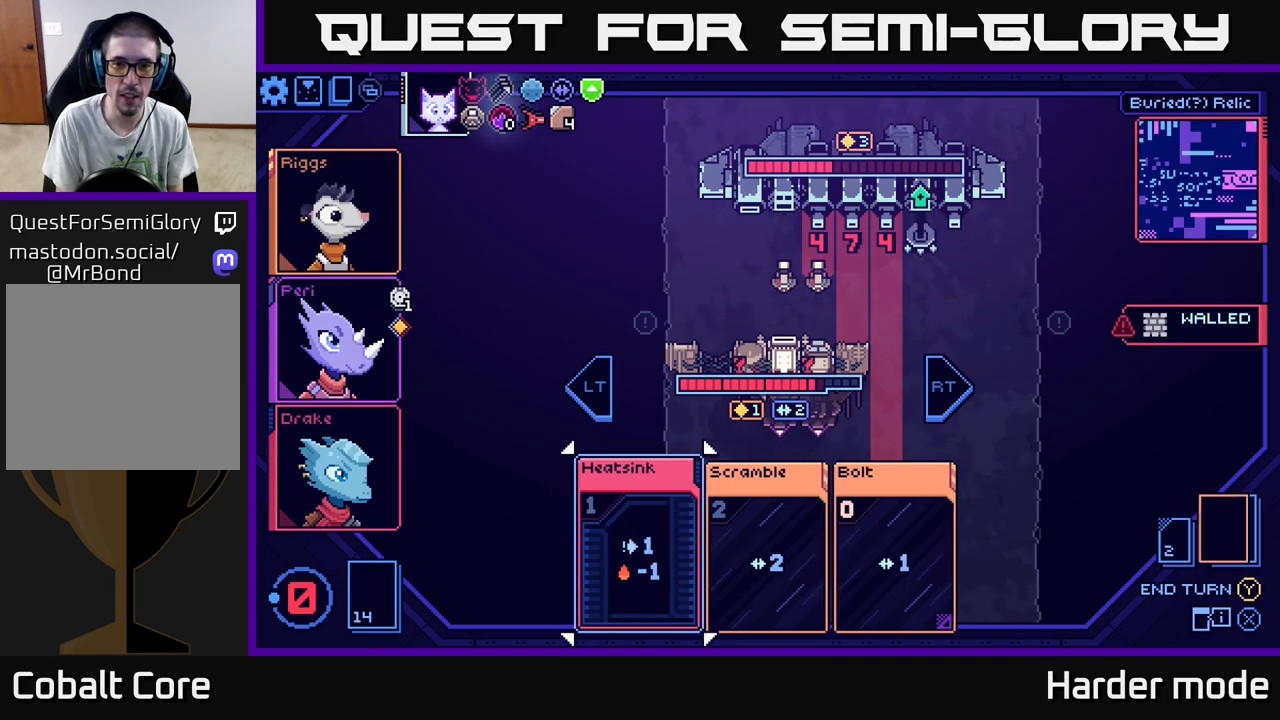
{"buttons": [], "left_stick": "center", "events": []}
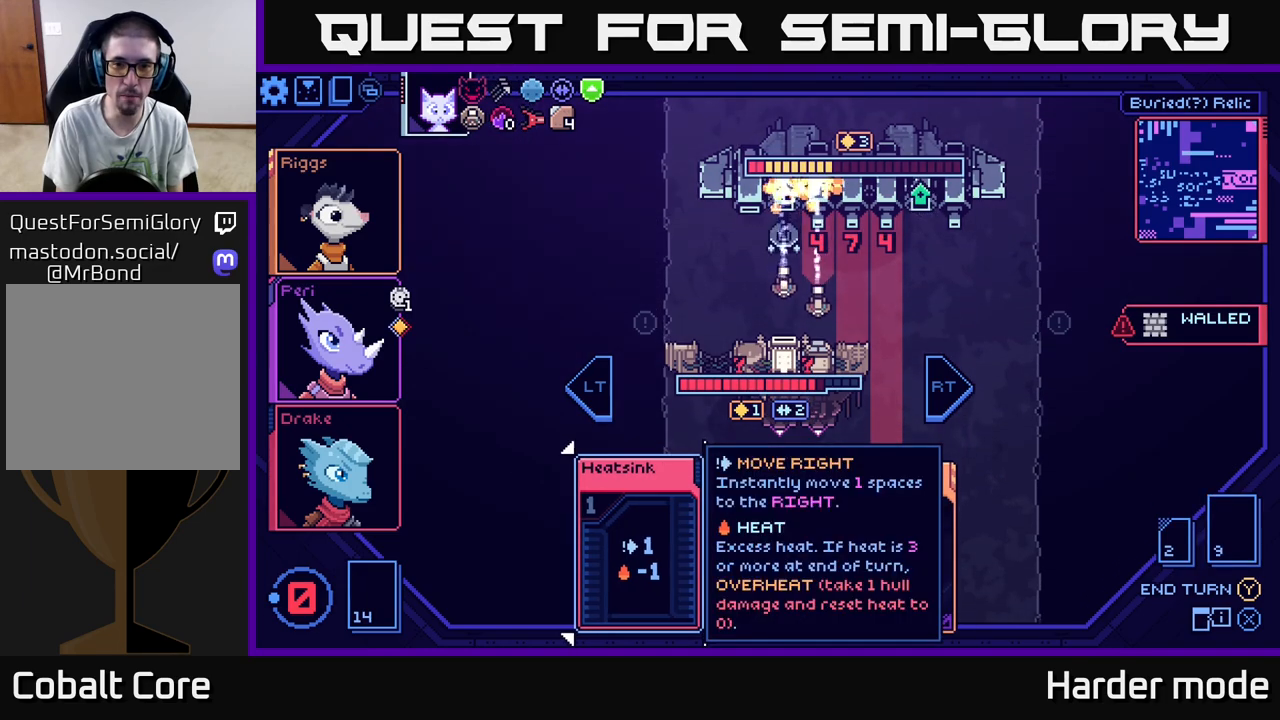
{"buttons": [], "left_stick": "right", "events": [[350, "left_stick", "right"]]}
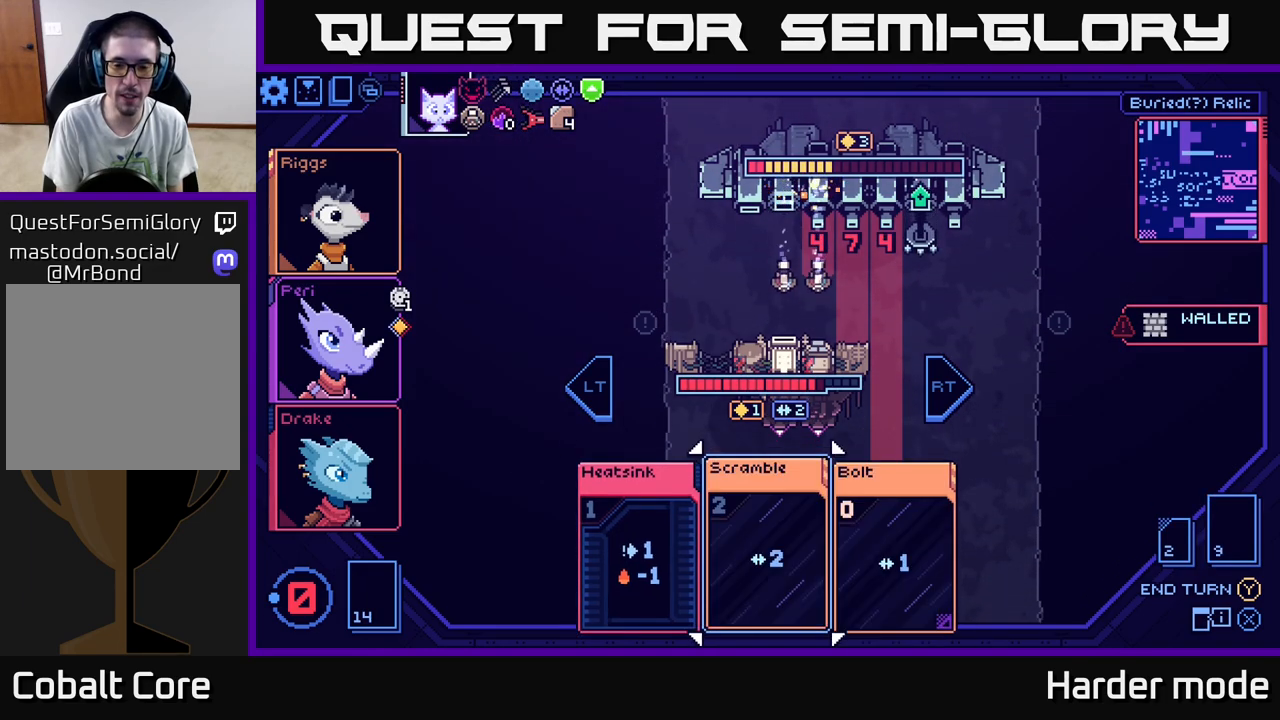
{"buttons": [], "left_stick": "center", "events": [[17, "left_stick", "center"], [150, "left_stick", "right"], [333, "left_stick", "center"]]}
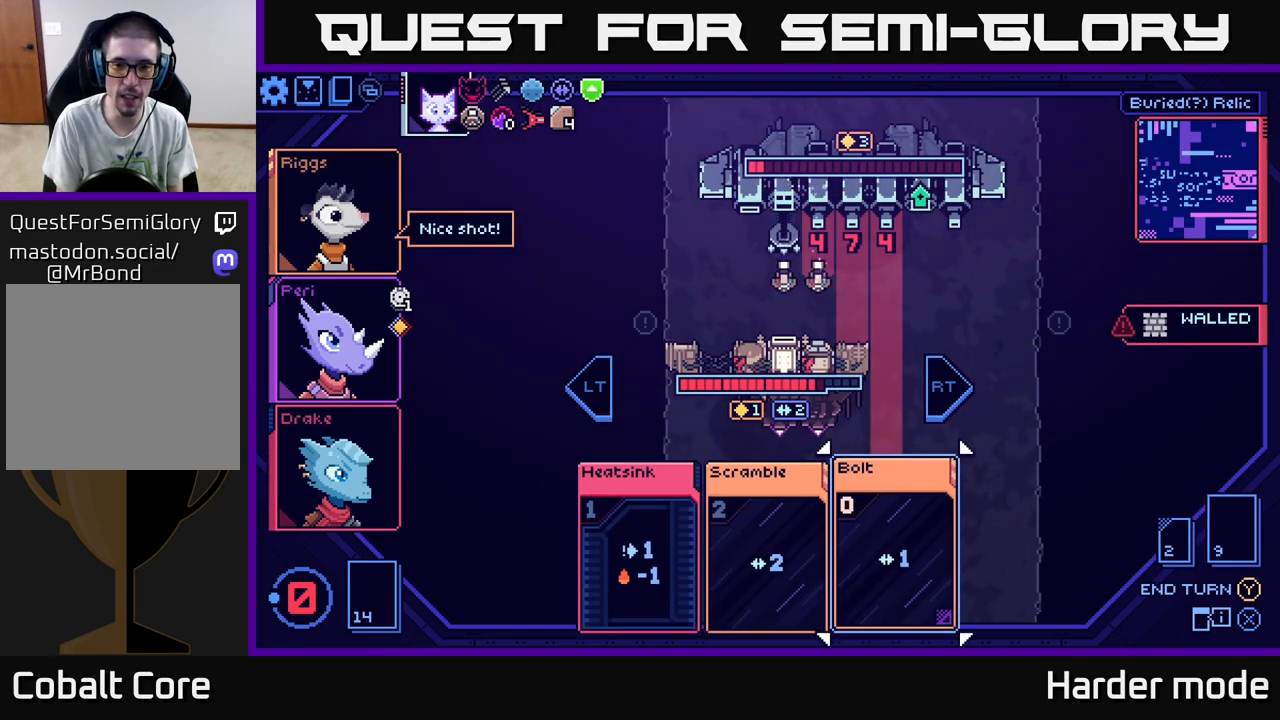
{"buttons": [], "left_stick": "center", "events": [[50, "A", "down"], [117, "A", "up"]]}